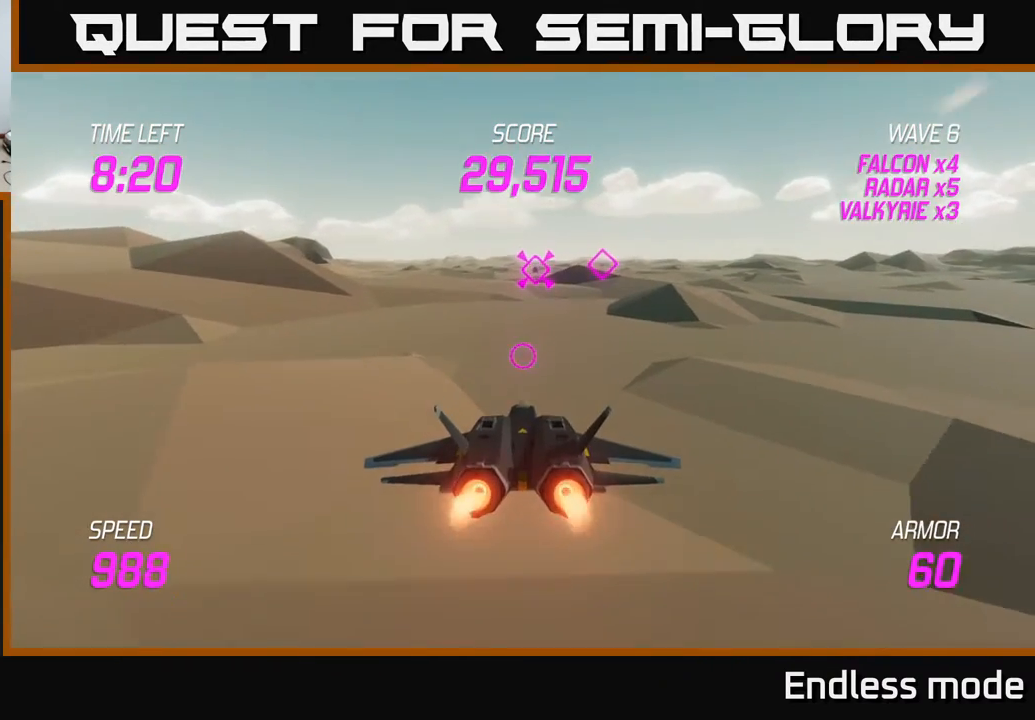
Gameplay with a controller (Xbox layout); each line is a JSON object with the inputs held at the frame after it. "events" lists button and stick changes between this image and that frame as [ms after this image, input, new state], when the widget could be followed in between. Not read: right_stick.
{"buttons": ["L2"], "left_stick": "up", "events": [[17, "left_stick", "center"], [100, "left_stick", "up"]]}
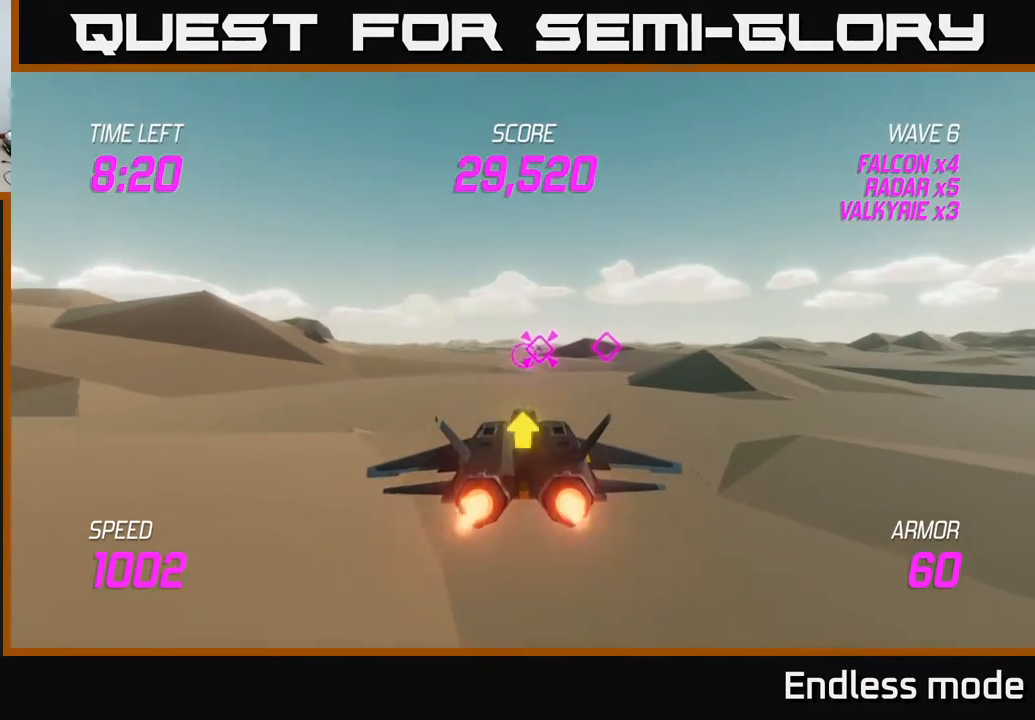
{"buttons": ["L2"], "left_stick": "center", "events": [[150, "left_stick", "right"], [250, "left_stick", "center"]]}
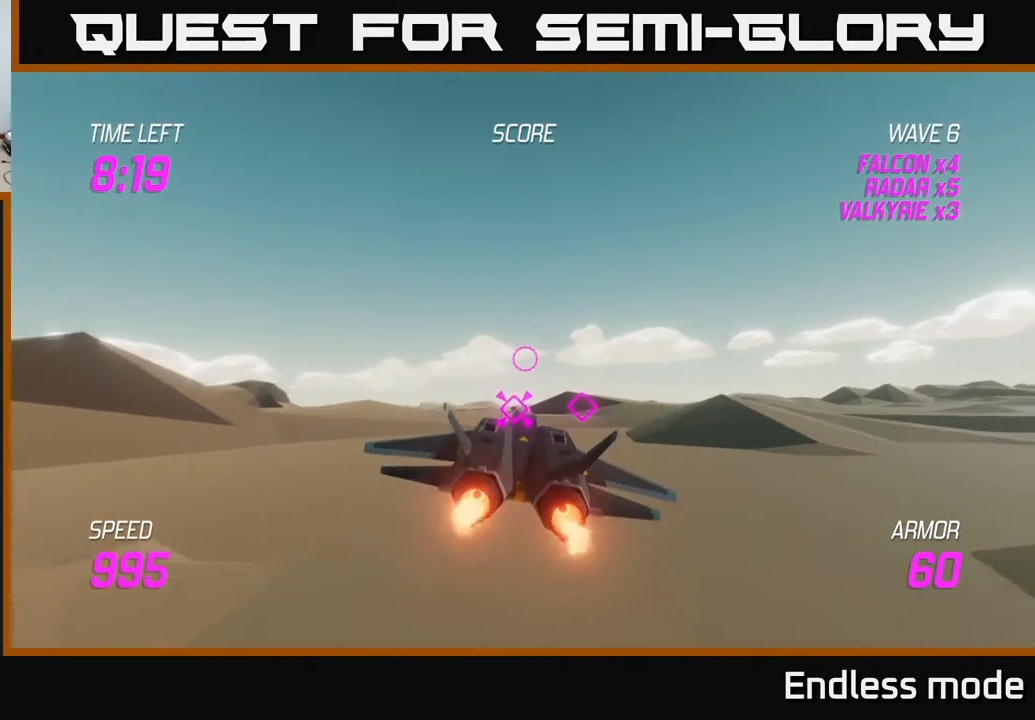
{"buttons": ["L2"], "left_stick": "center", "events": [[100, "left_stick", "down"], [200, "left_stick", "center"]]}
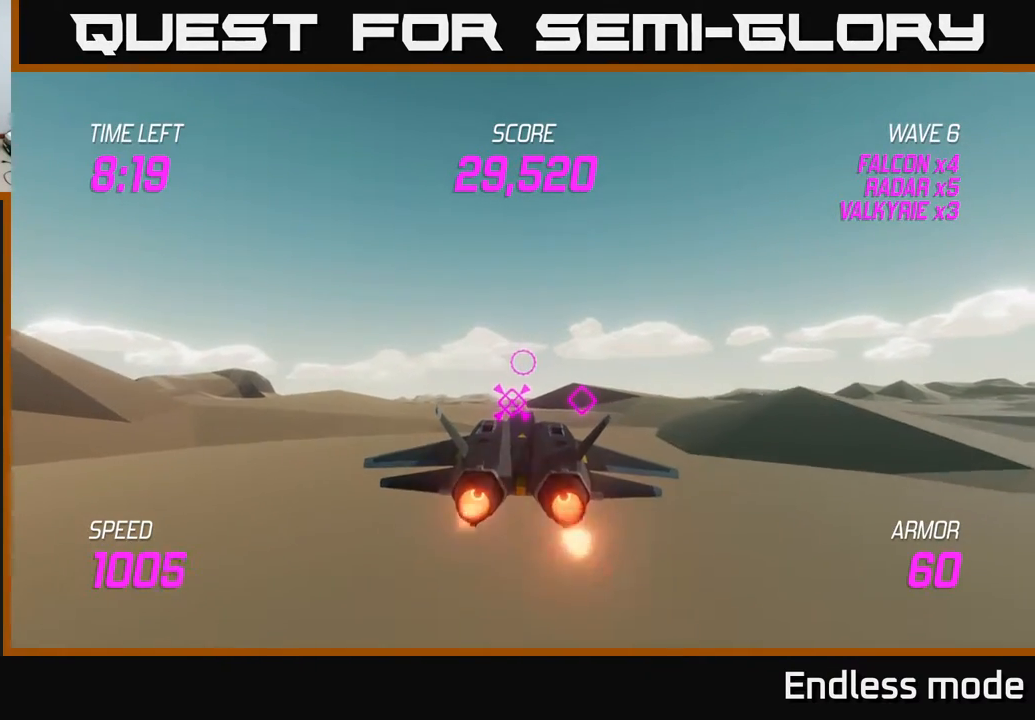
{"buttons": ["L2"], "left_stick": "center", "events": []}
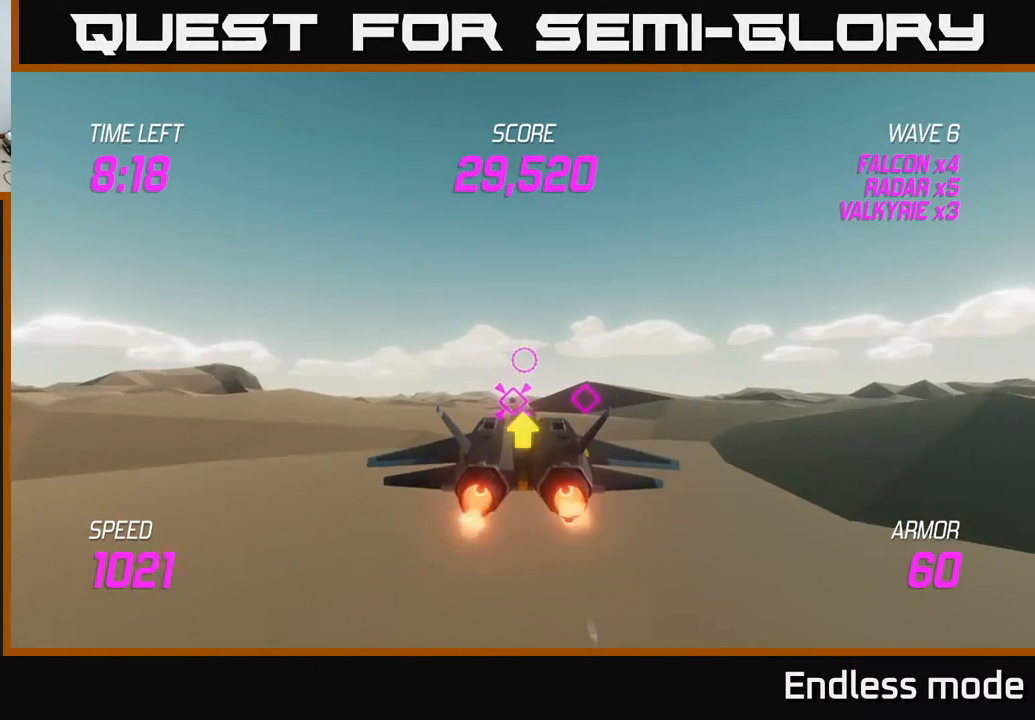
{"buttons": ["L2"], "left_stick": "center", "events": [[267, "left_stick", "left"], [433, "left_stick", "center"]]}
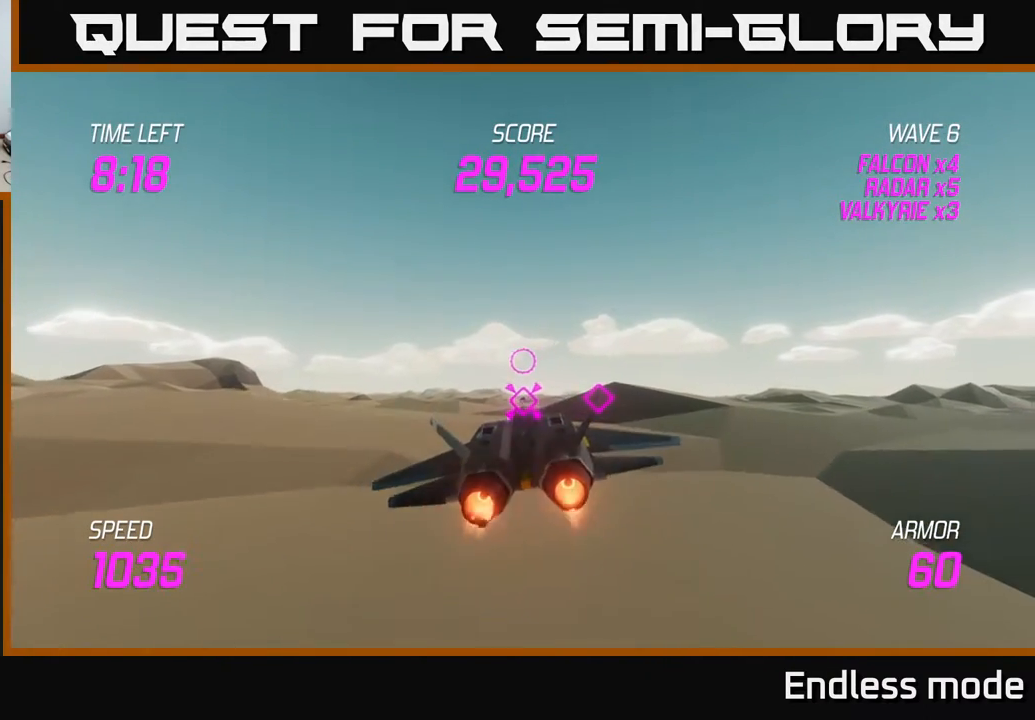
{"buttons": ["L2"], "left_stick": "center", "events": [[217, "left_stick", "down"], [317, "left_stick", "center"]]}
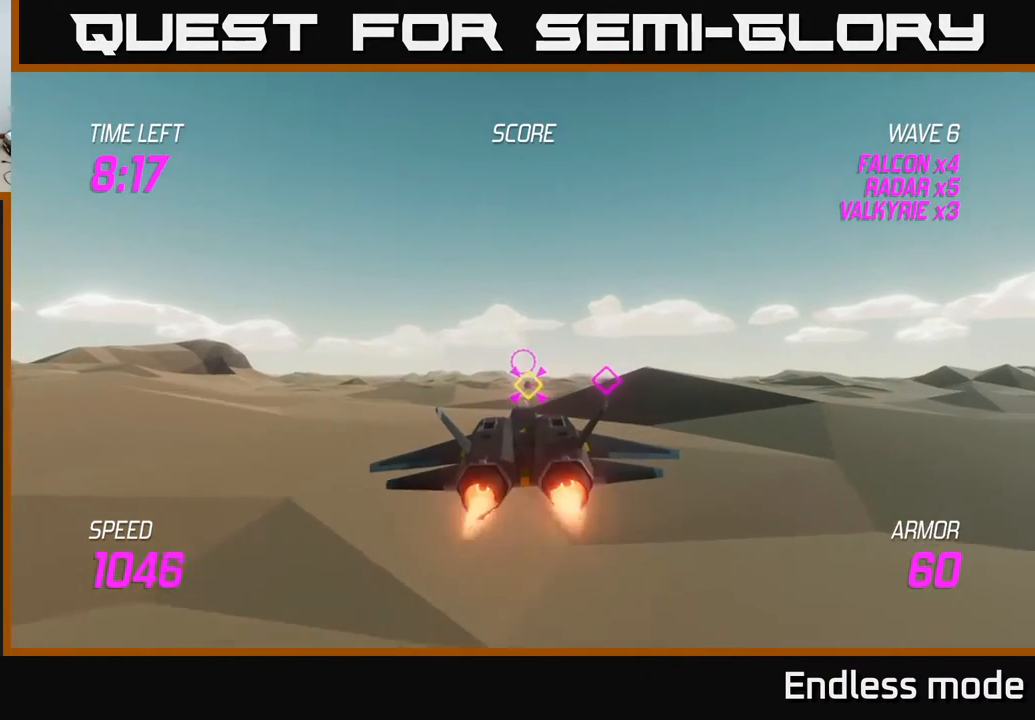
{"buttons": ["L2"], "left_stick": "center", "events": []}
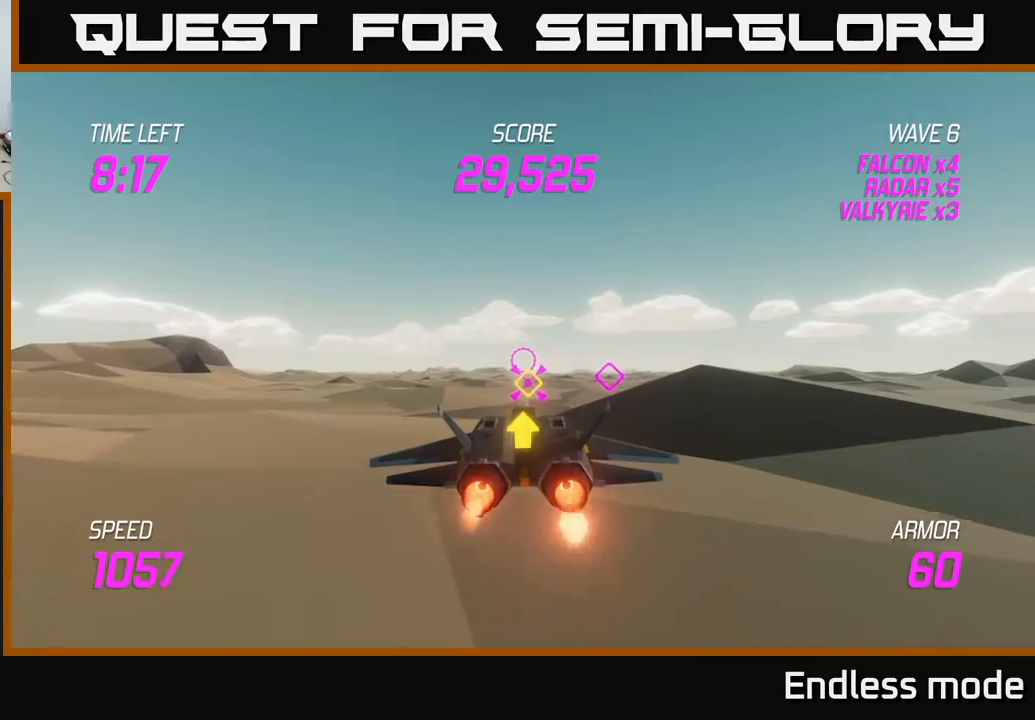
{"buttons": ["L2", "R2"], "left_stick": "center", "events": [[233, "left_stick", "down"], [317, "R2", "down"], [350, "left_stick", "center"], [417, "R2", "up"], [483, "R2", "down"]]}
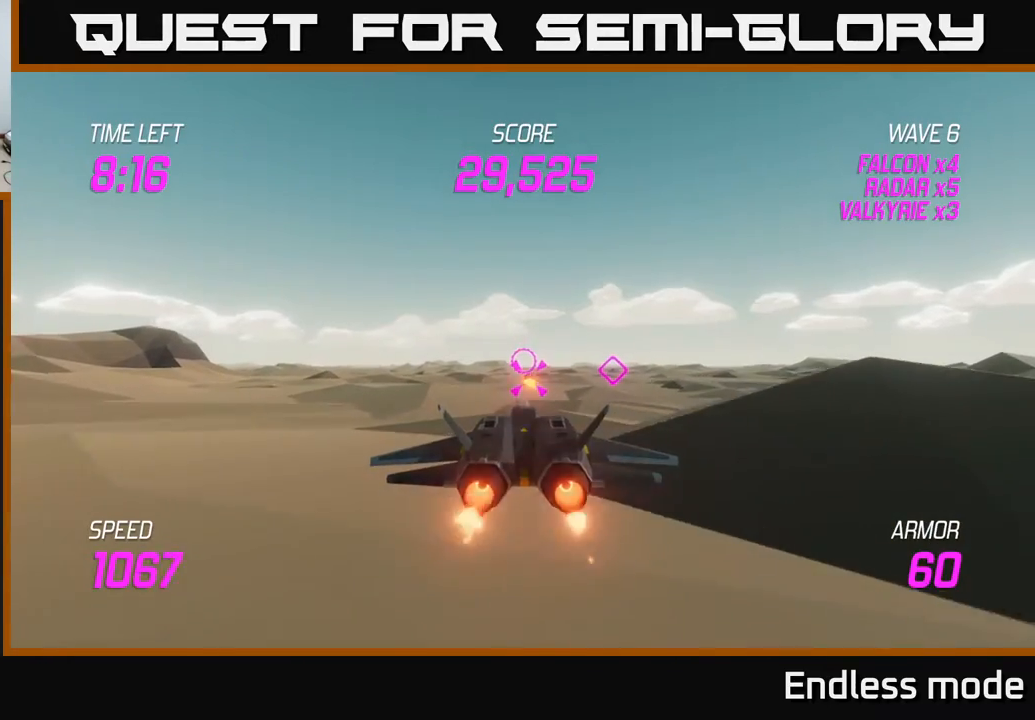
{"buttons": ["L2", "R2"], "left_stick": "right", "events": [[100, "R2", "up"], [183, "R2", "down"], [233, "left_stick", "right"], [317, "R2", "up"], [400, "R2", "down"]]}
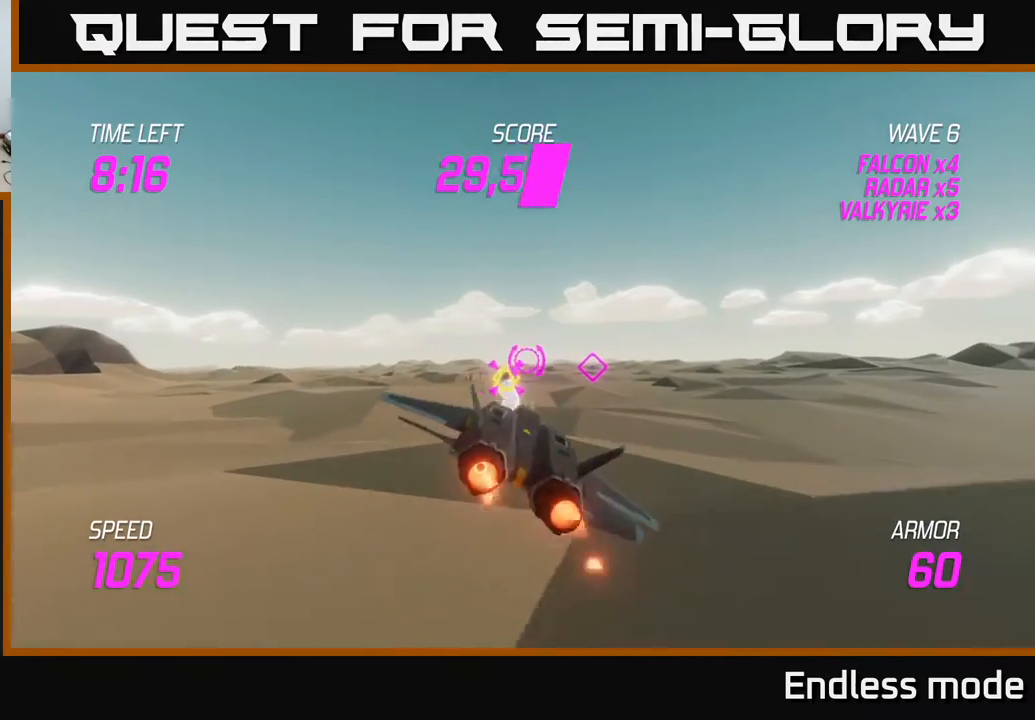
{"buttons": [], "left_stick": "up-right", "events": [[33, "R2", "up"], [133, "L2", "up"], [200, "left_stick", "up-right"]]}
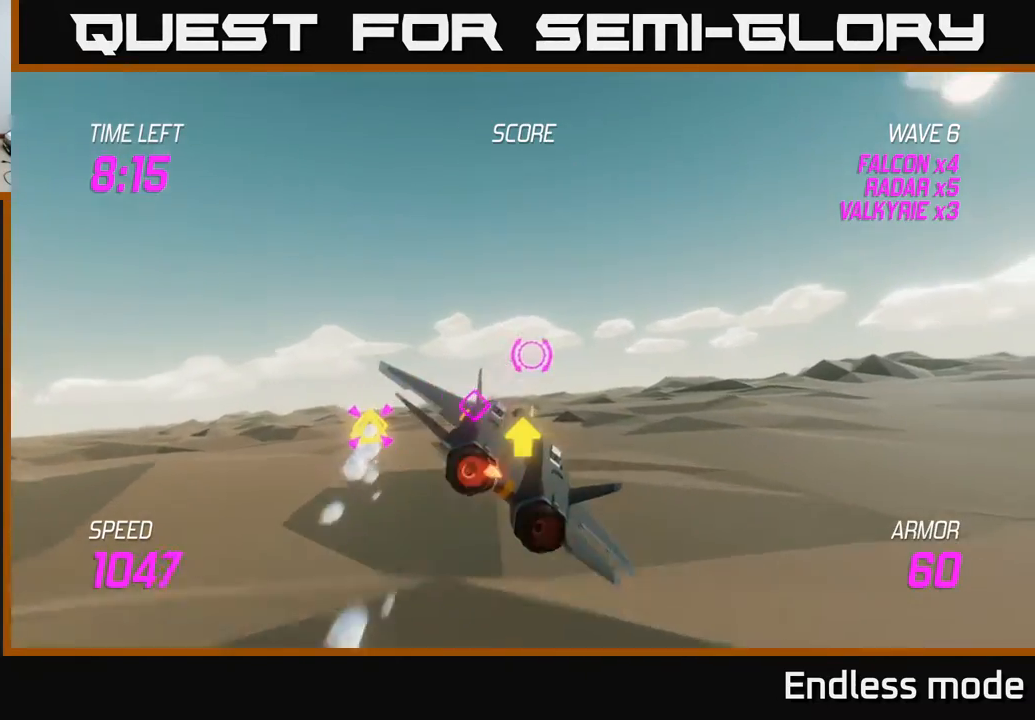
{"buttons": ["L2"], "left_stick": "left", "events": [[217, "left_stick", "up-left"], [383, "left_stick", "left"], [450, "L2", "down"]]}
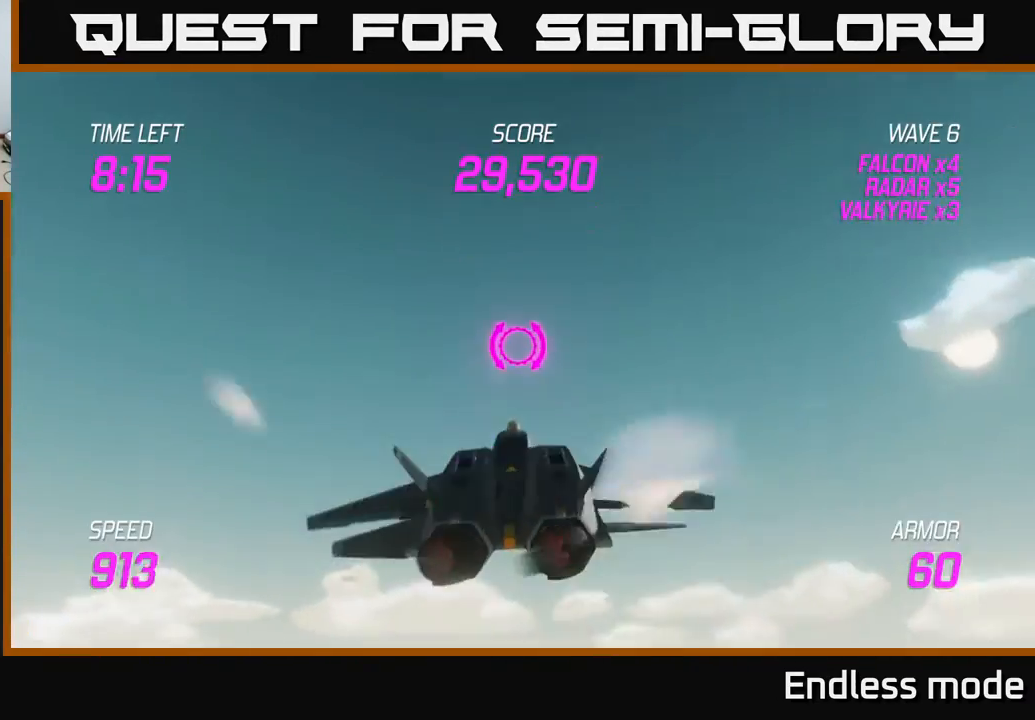
{"buttons": ["L2"], "left_stick": "down-left", "events": [[50, "L2", "up"], [133, "left_stick", "down-left"], [167, "L2", "down"], [233, "L2", "up"], [383, "L2", "down"]]}
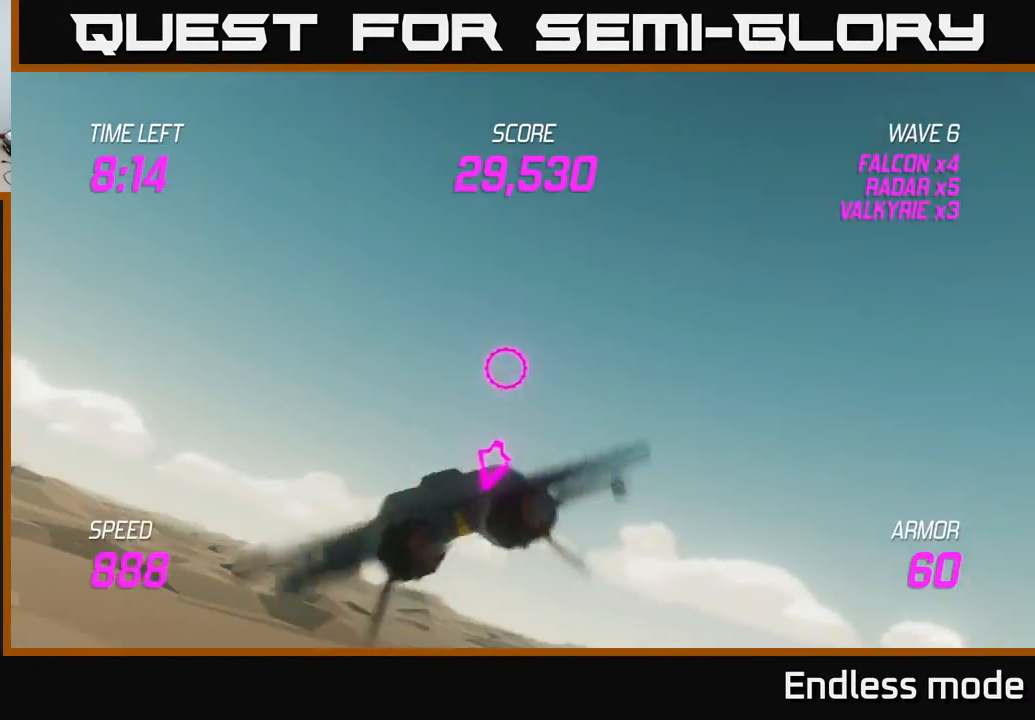
{"buttons": ["R2"], "left_stick": "center", "events": [[83, "left_stick", "down"], [250, "R2", "down"], [300, "L2", "up"], [300, "left_stick", "down-right"], [350, "R2", "up"], [400, "R2", "down"], [417, "left_stick", "center"]]}
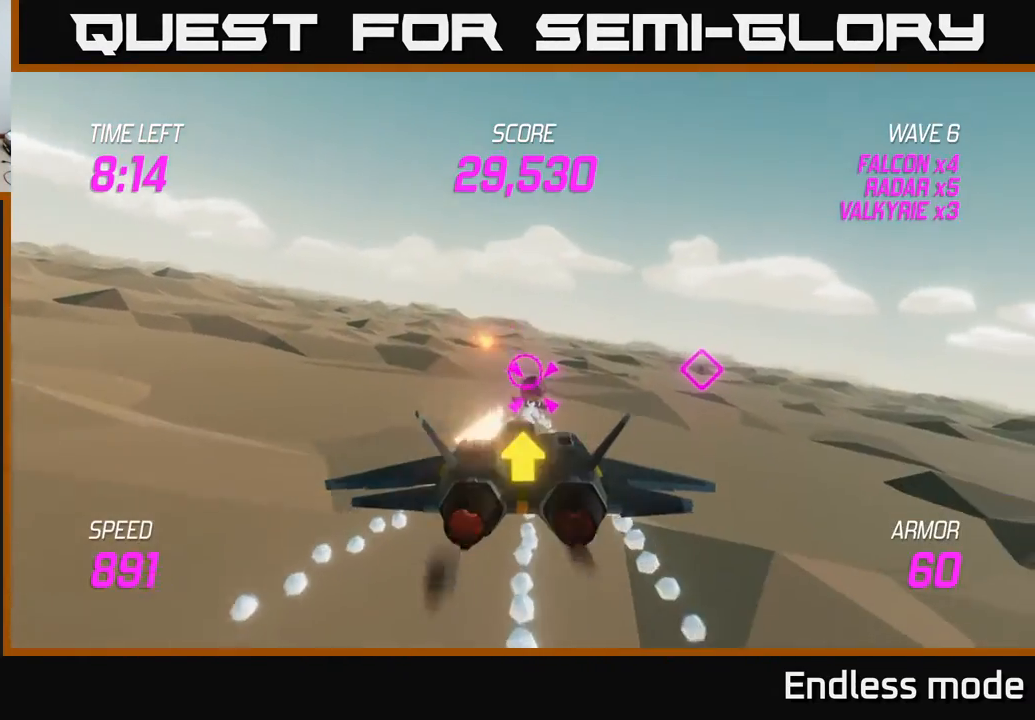
{"buttons": [], "left_stick": "center", "events": [[17, "R2", "up"], [117, "R2", "down"], [233, "R2", "up"], [300, "R2", "down"], [433, "R2", "up"]]}
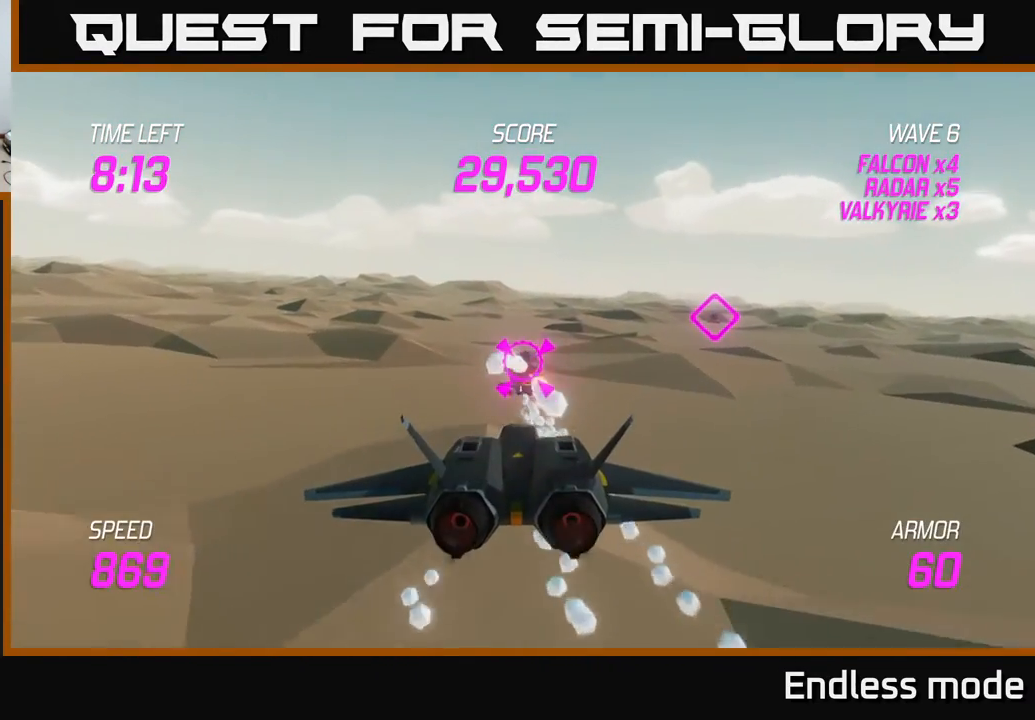
{"buttons": [], "left_stick": "center", "events": [[17, "R2", "down"], [133, "R2", "up"], [183, "R2", "down"], [333, "R2", "up"]]}
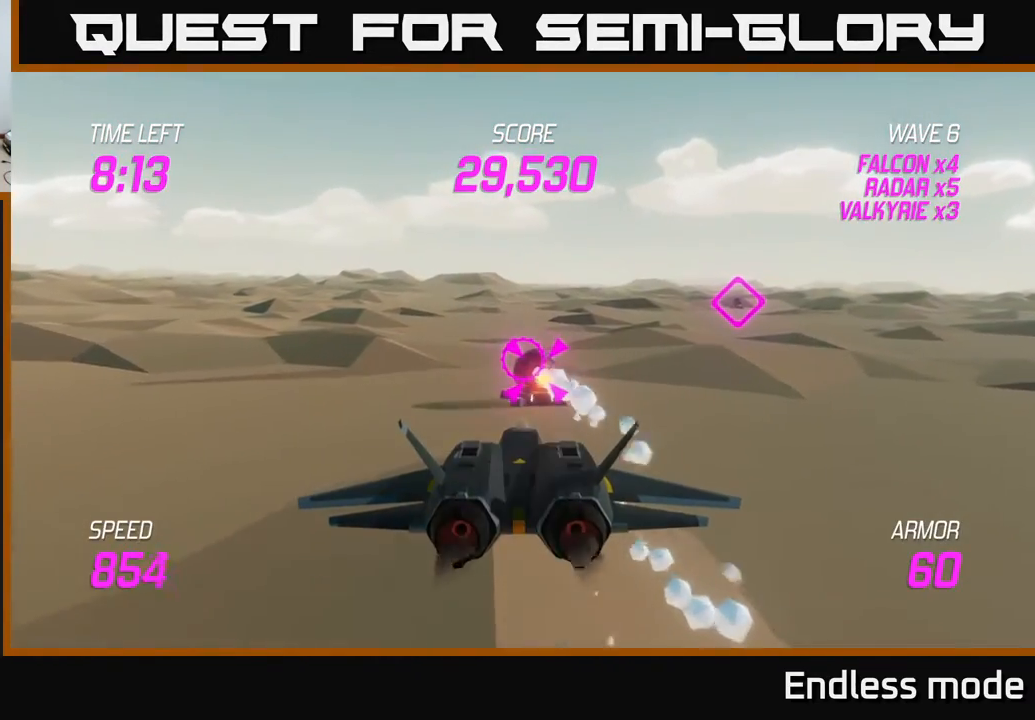
{"buttons": ["R2"], "left_stick": "center", "events": [[133, "left_stick", "up"], [217, "left_stick", "center"], [317, "R2", "down"], [433, "R2", "up"], [500, "R2", "down"]]}
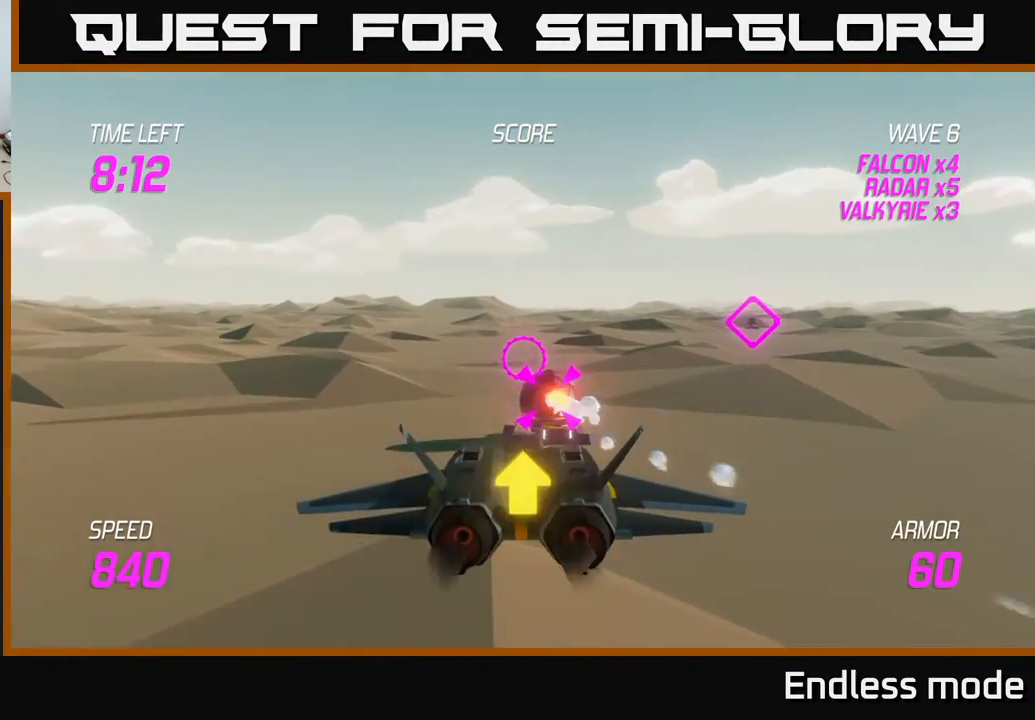
{"buttons": [], "left_stick": "right", "events": [[33, "left_stick", "right"], [117, "R2", "up"], [150, "left_stick", "center"], [217, "R2", "down"], [333, "R2", "up"], [383, "left_stick", "right"]]}
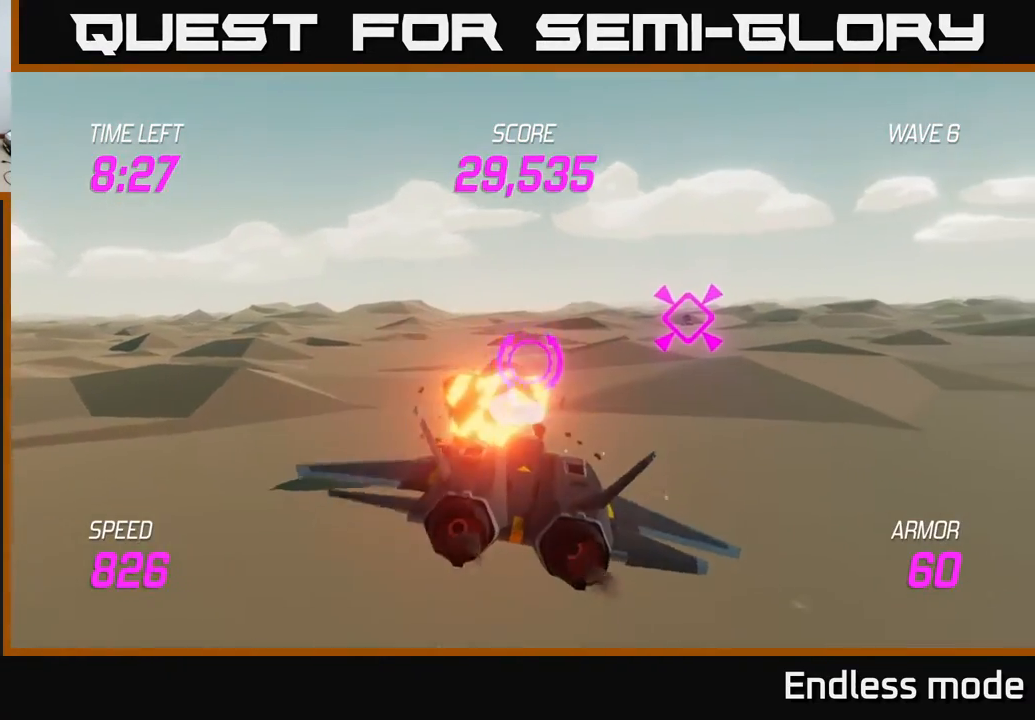
{"buttons": ["L2"], "left_stick": "up-right", "events": [[17, "left_stick", "up-right"], [217, "L2", "down"]]}
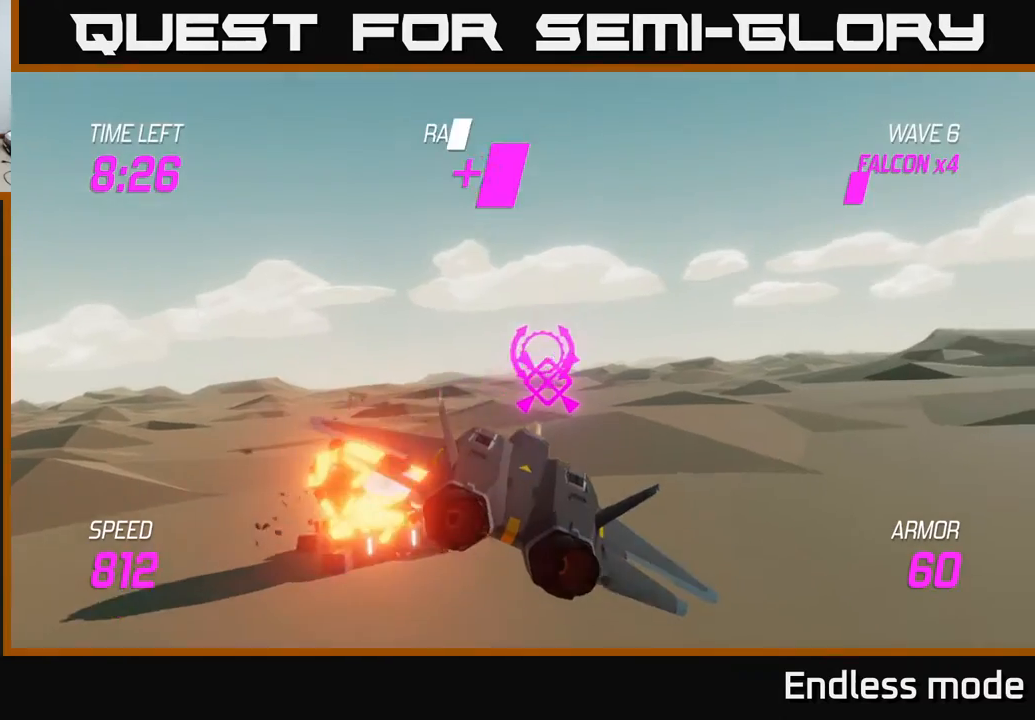
{"buttons": ["L2"], "left_stick": "center", "events": [[117, "left_stick", "center"], [317, "left_stick", "right"], [433, "left_stick", "center"]]}
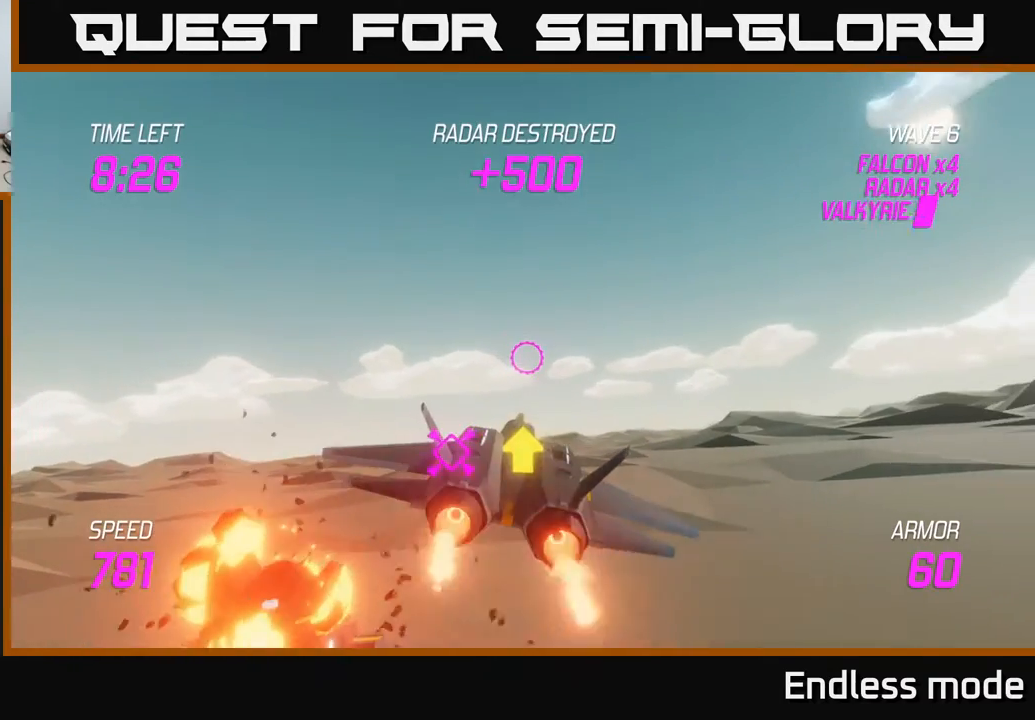
{"buttons": ["L2"], "left_stick": "down-left", "events": [[417, "left_stick", "down-left"]]}
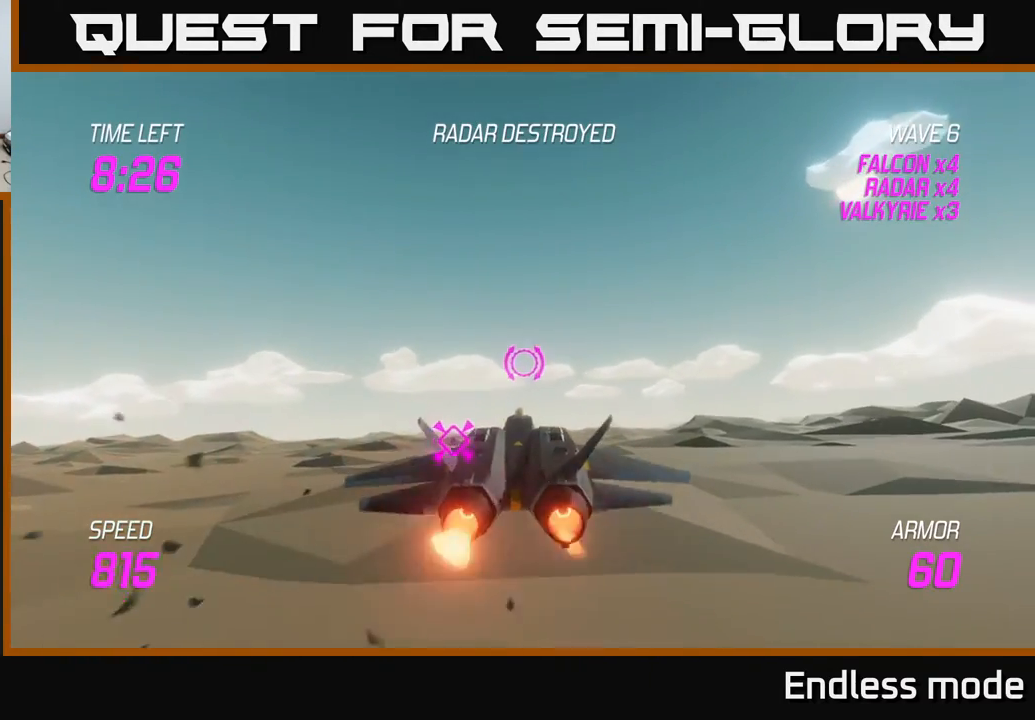
{"buttons": ["L2"], "left_stick": "center", "events": [[117, "left_stick", "center"]]}
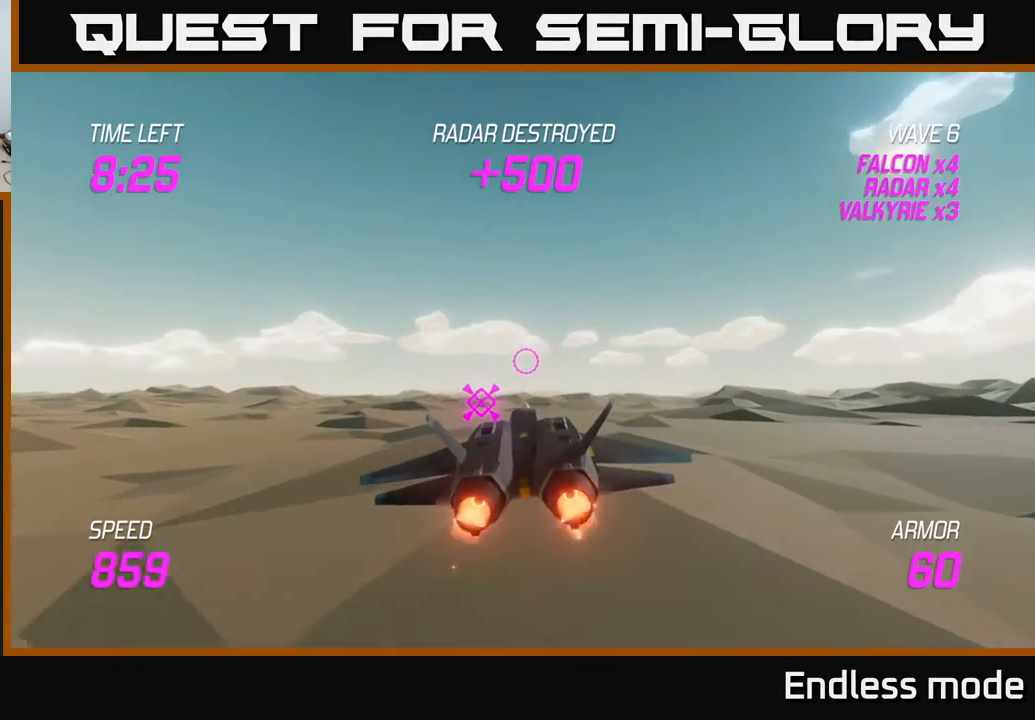
{"buttons": ["L2"], "left_stick": "center", "events": [[117, "left_stick", "down-left"], [383, "left_stick", "center"]]}
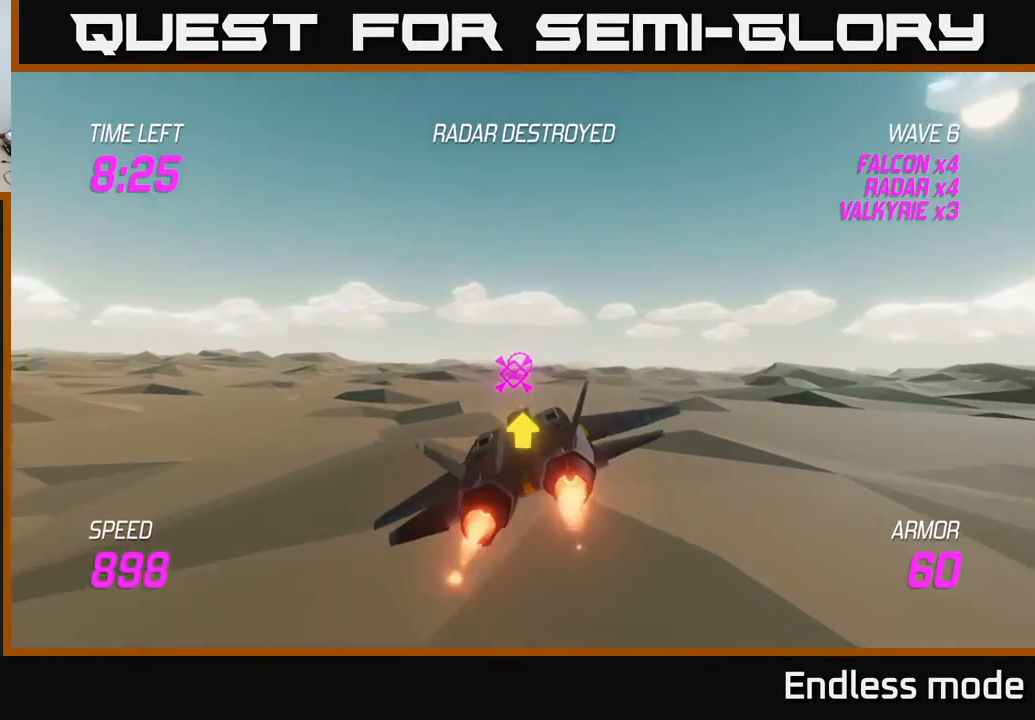
{"buttons": ["L2"], "left_stick": "center", "events": []}
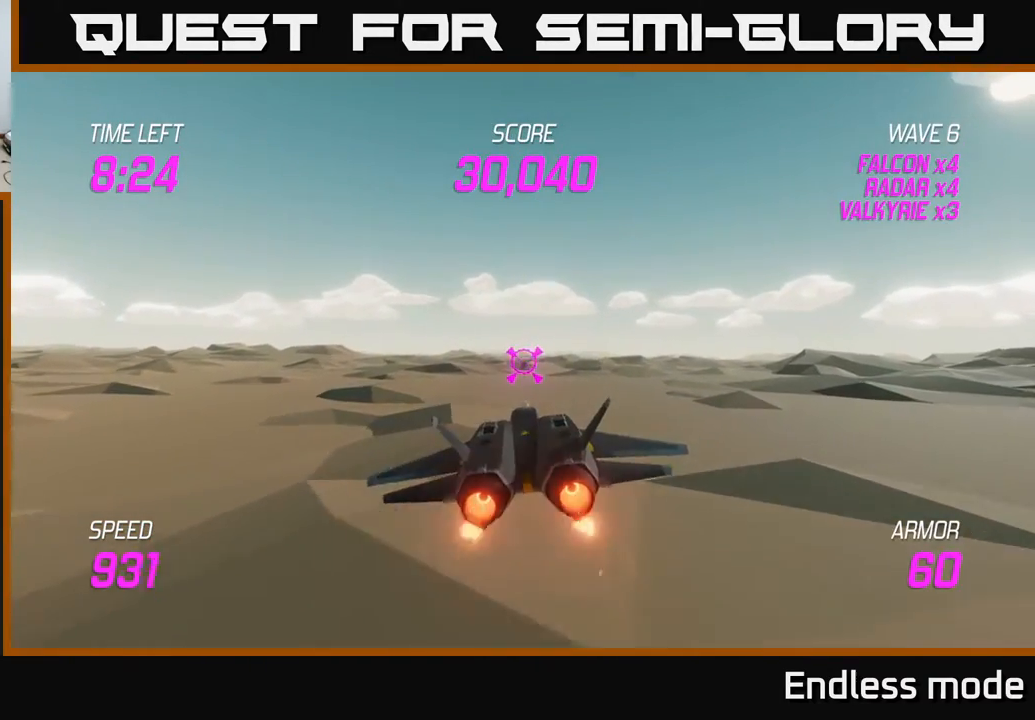
{"buttons": ["L2", "R2"], "left_stick": "center", "events": [[183, "left_stick", "down-left"], [283, "left_stick", "center"], [417, "R2", "down"]]}
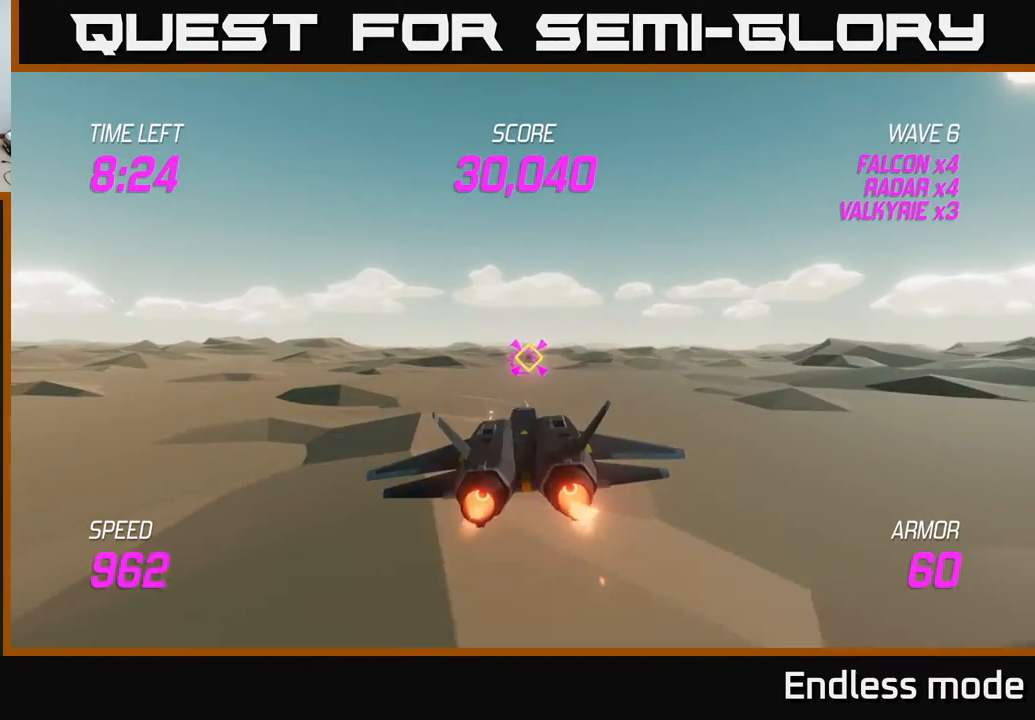
{"buttons": ["L2"], "left_stick": "center", "events": [[17, "R2", "up"], [100, "R2", "down"], [217, "R2", "up"], [300, "left_stick", "up"], [350, "R2", "down"], [383, "left_stick", "center"], [417, "R2", "up"]]}
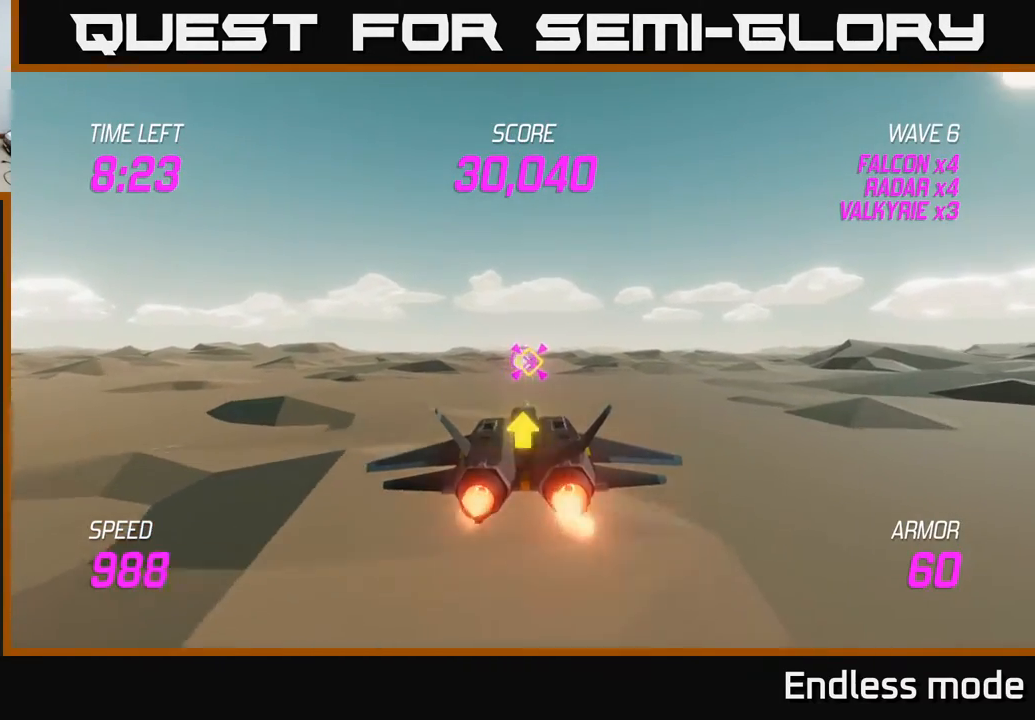
{"buttons": ["L2"], "left_stick": "right", "events": [[17, "R2", "down"], [150, "R2", "up"], [233, "left_stick", "right"]]}
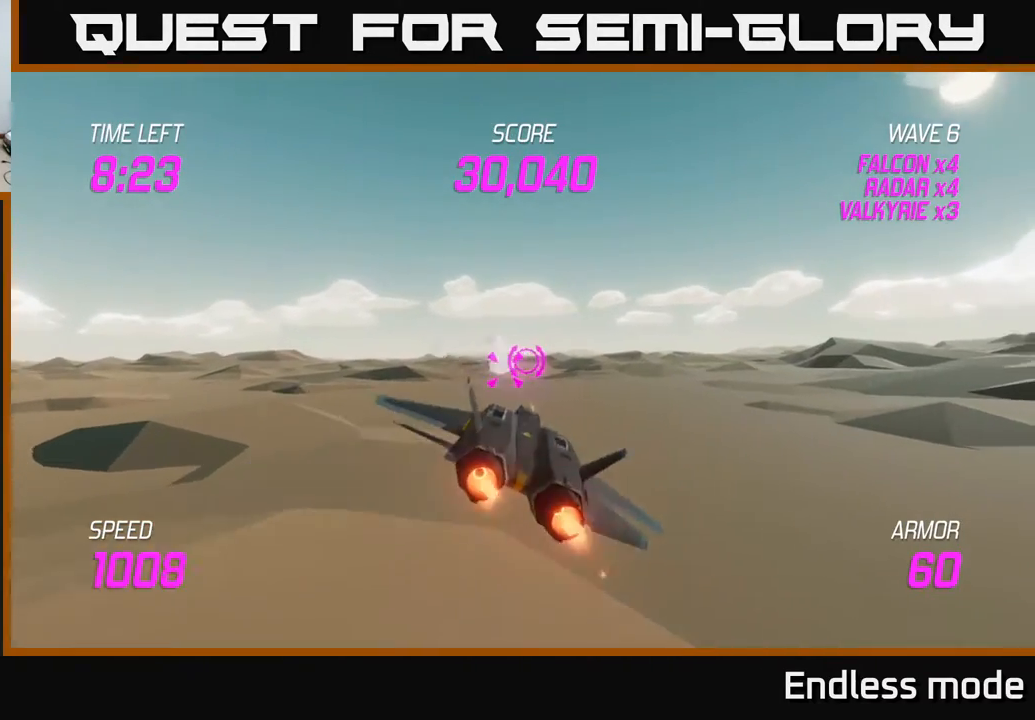
{"buttons": ["L2"], "left_stick": "center", "events": [[33, "left_stick", "up-right"], [250, "left_stick", "left"], [367, "R2", "down"], [500, "R2", "up"], [500, "left_stick", "center"]]}
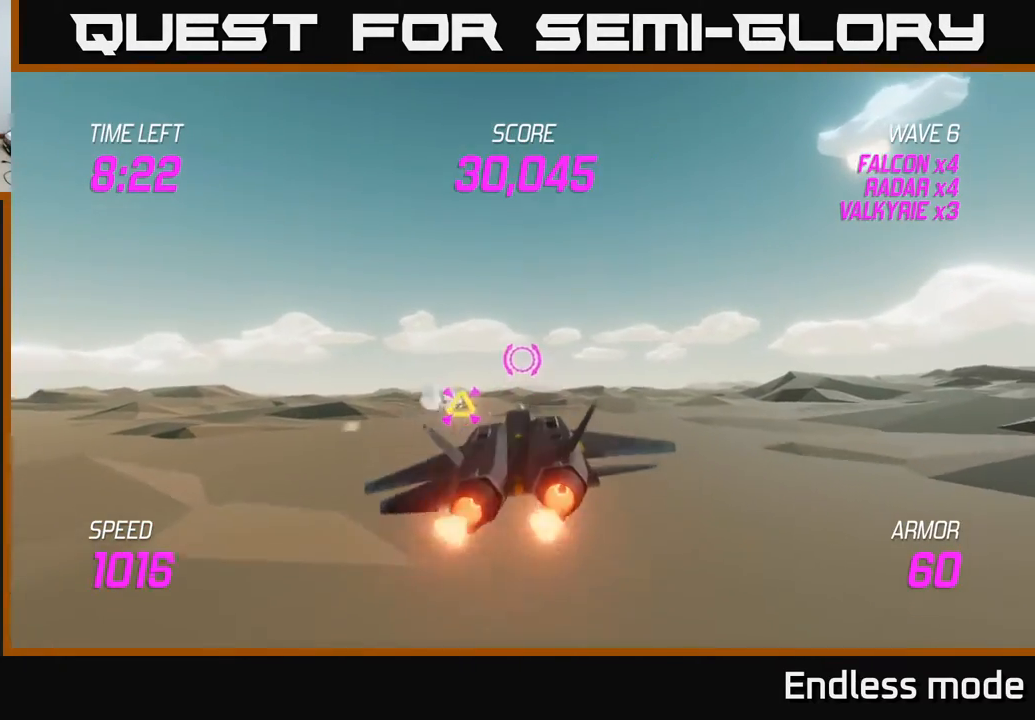
{"buttons": ["L2"], "left_stick": "up-right", "events": [[50, "R2", "down"], [67, "left_stick", "right"], [150, "R2", "up"], [233, "R2", "down"], [367, "R2", "up"], [400, "left_stick", "up-right"]]}
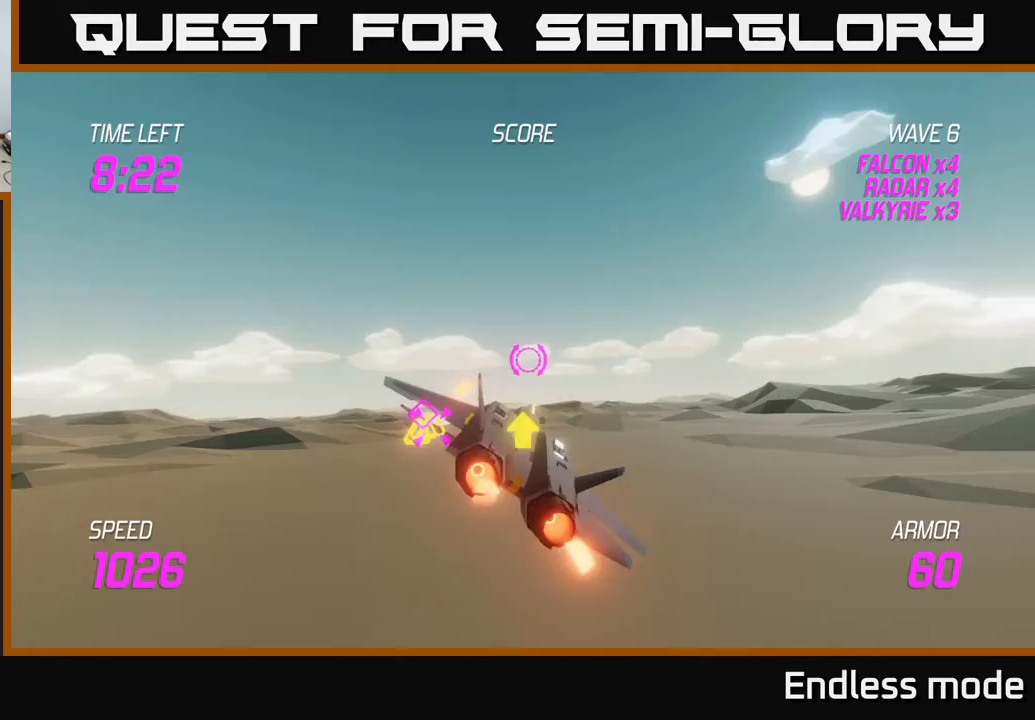
{"buttons": ["L2"], "left_stick": "down-left", "events": [[150, "left_stick", "up-left"], [233, "left_stick", "left"], [400, "left_stick", "down-left"]]}
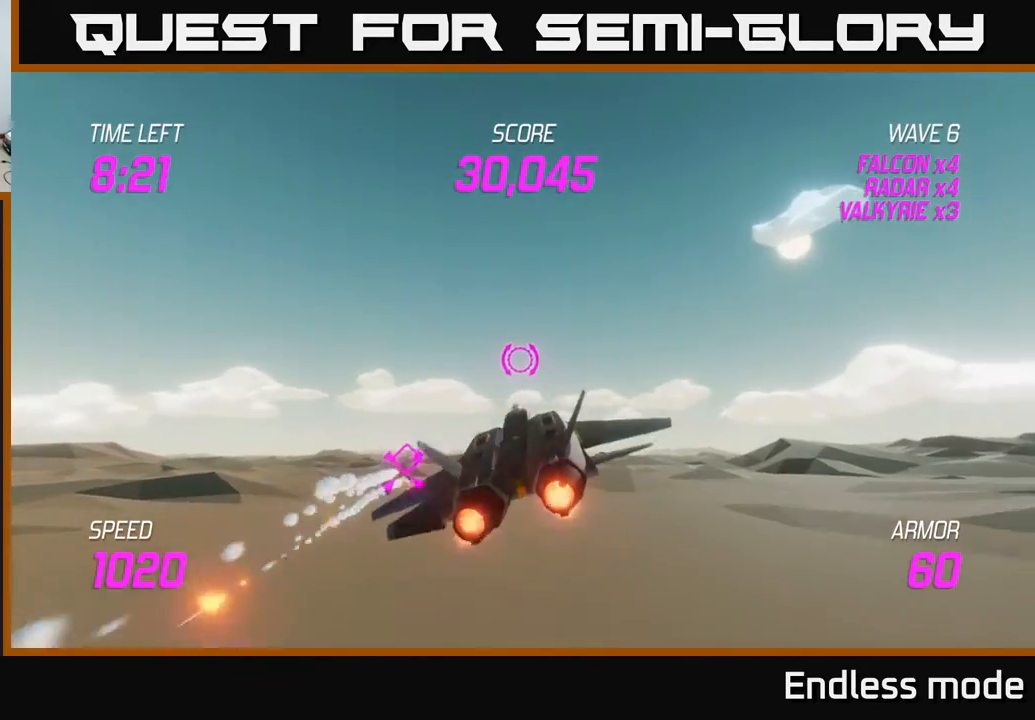
{"buttons": ["L2", "R2"], "left_stick": "down-left", "events": [[133, "R2", "down"], [217, "R2", "up"], [300, "R2", "down"], [417, "R2", "up"], [483, "R2", "down"]]}